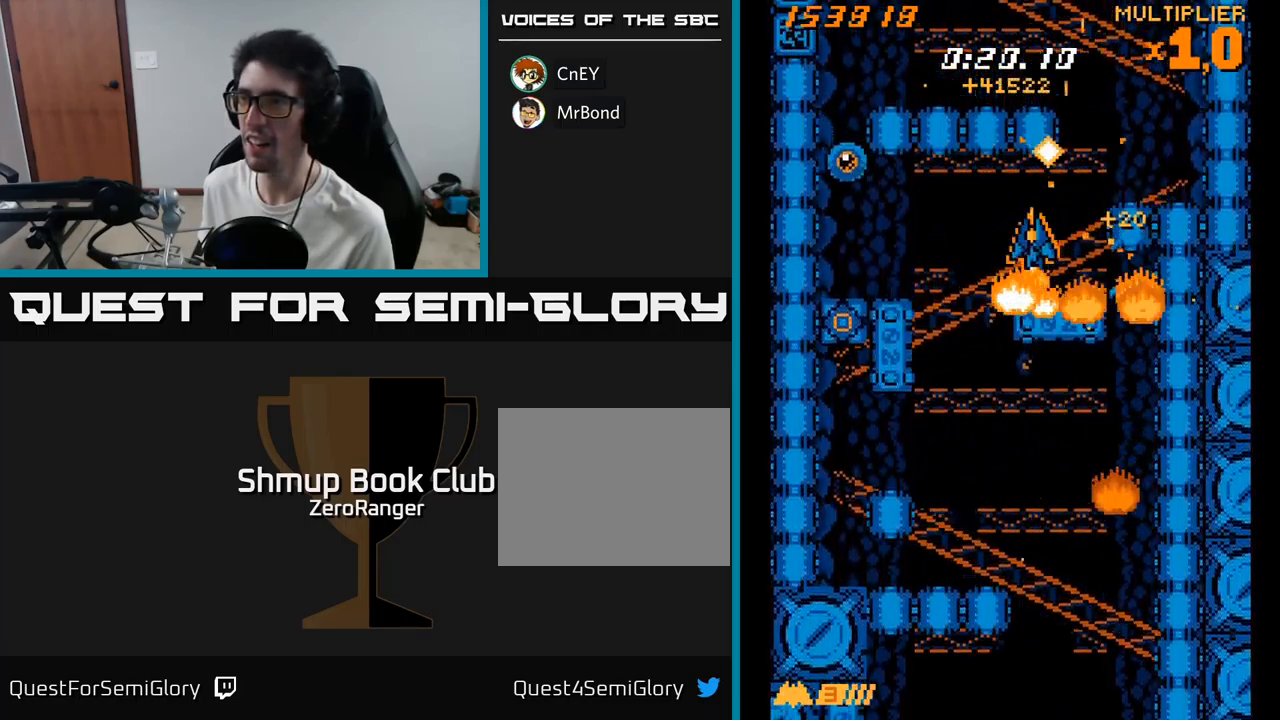
Gameplay with a controller (Xbox layout); each line is a JSON object with the inputs held at the frame after it. "events" lists button and stick changes between this image and that frame as [ms after this image, input, new state], when the widget could be followed in between. Not read: left_stick.
{"buttons": ["X", "DPAD_DOWN", "DPAD_LEFT"], "right_stick": "center", "events": [[133, "DPAD_UP", "down"], [367, "DPAD_UP", "up"], [483, "DPAD_DOWN", "down"]]}
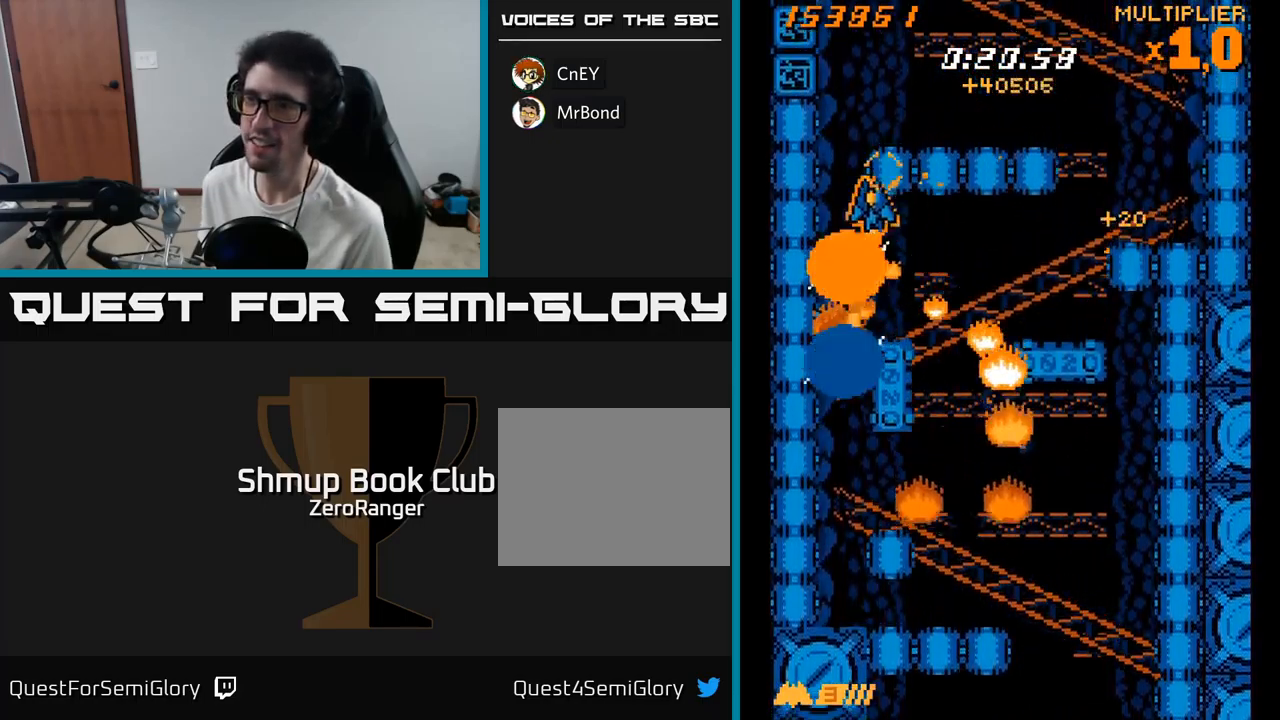
{"buttons": ["A", "DPAD_UP"], "right_stick": "center", "events": [[17, "DPAD_LEFT", "up"], [283, "DPAD_DOWN", "up"], [283, "DPAD_LEFT", "down"], [317, "DPAD_UP", "down"], [367, "A", "down"], [433, "DPAD_LEFT", "up"], [450, "X", "up"]]}
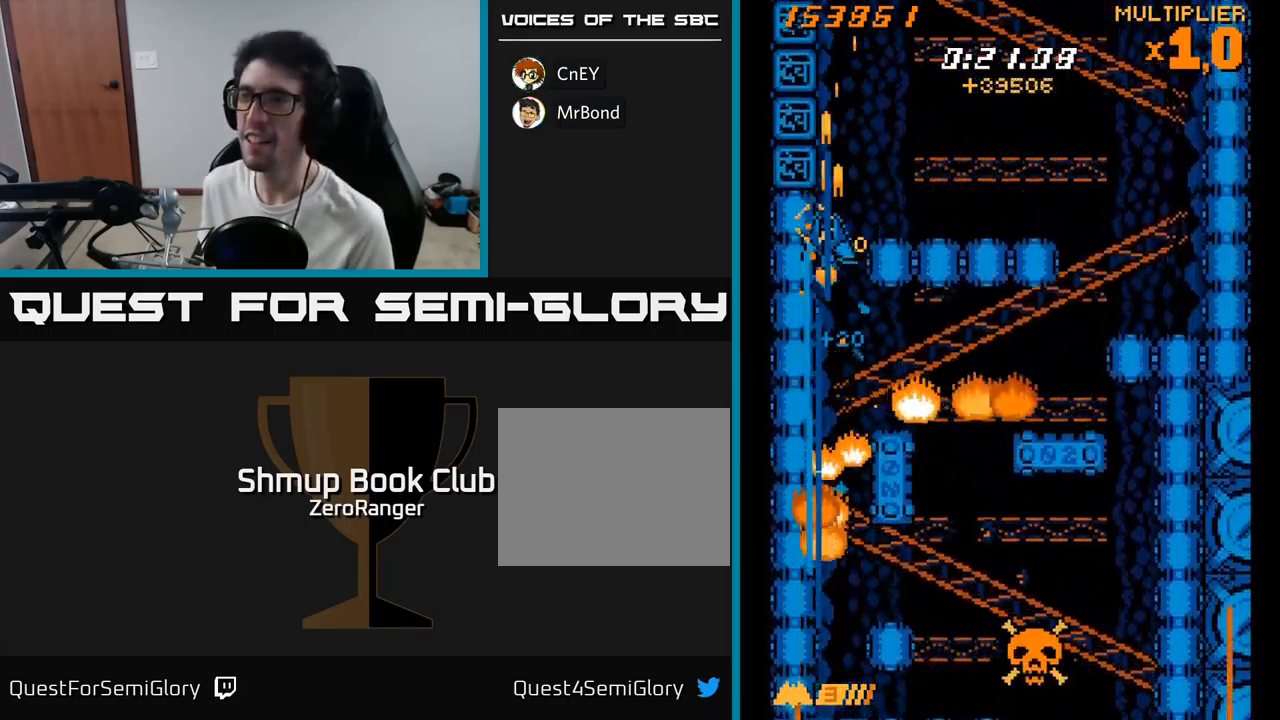
{"buttons": ["A", "X", "DPAD_UP", "DPAD_LEFT"], "right_stick": "center", "events": [[150, "DPAD_RIGHT", "down"], [250, "DPAD_UP", "up"], [317, "DPAD_RIGHT", "up"], [367, "DPAD_UP", "down"], [383, "DPAD_LEFT", "down"], [500, "X", "down"]]}
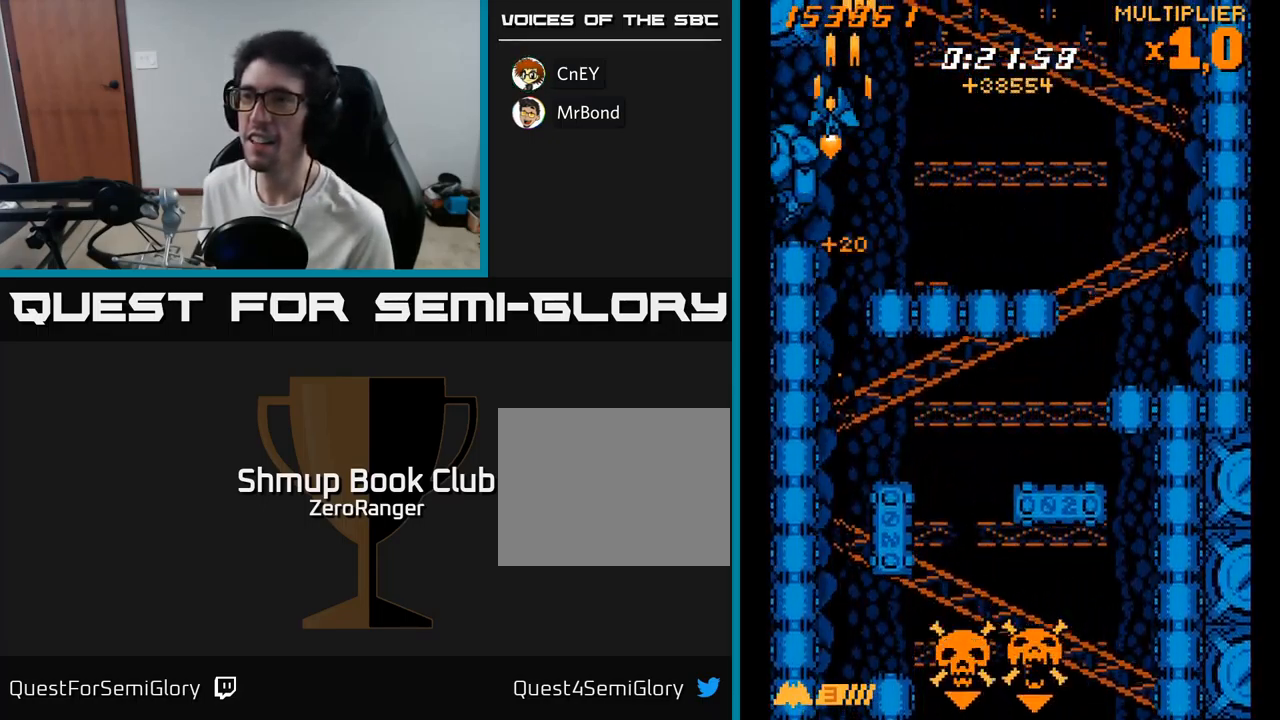
{"buttons": ["X"], "right_stick": "center", "events": [[33, "A", "up"], [67, "DPAD_LEFT", "up"], [150, "DPAD_UP", "up"], [333, "DPAD_RIGHT", "down"], [350, "DPAD_DOWN", "down"], [433, "DPAD_RIGHT", "up"], [450, "DPAD_DOWN", "up"]]}
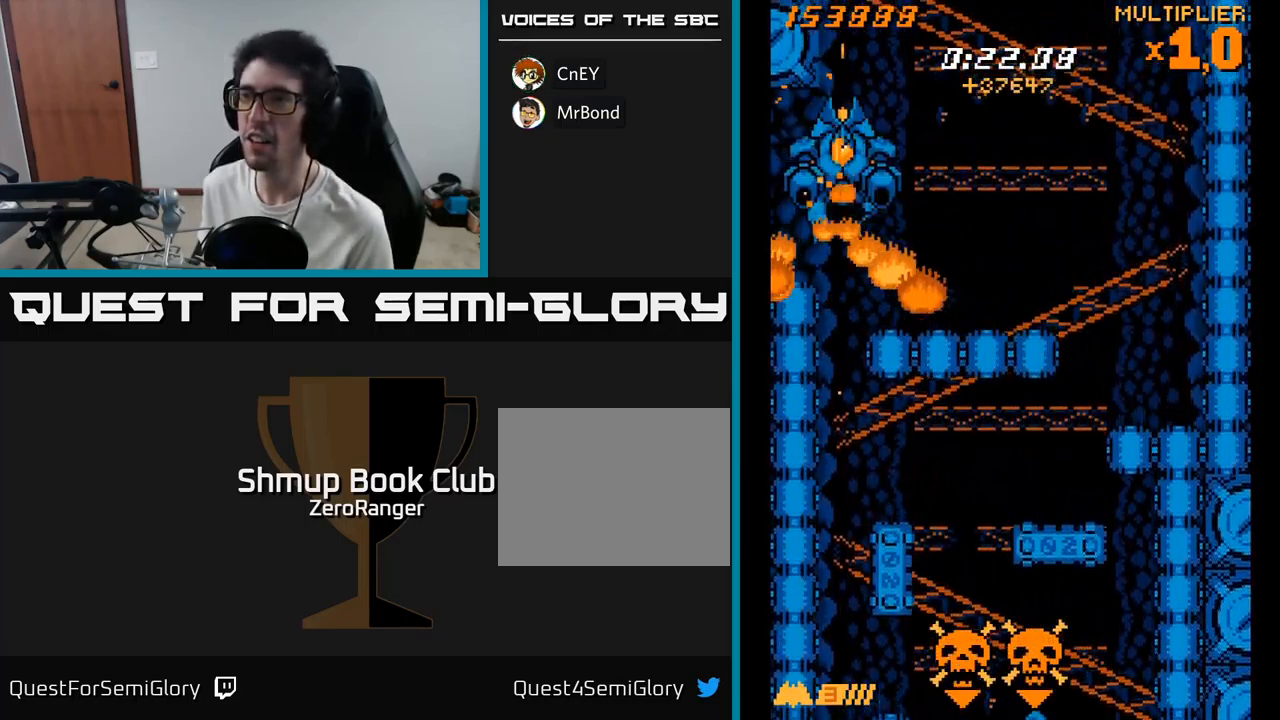
{"buttons": ["X", "DPAD_DOWN", "DPAD_RIGHT"], "right_stick": "center", "events": [[133, "DPAD_RIGHT", "down"], [233, "DPAD_DOWN", "down"], [299, "DPAD_RIGHT", "up"], [433, "DPAD_RIGHT", "down"]]}
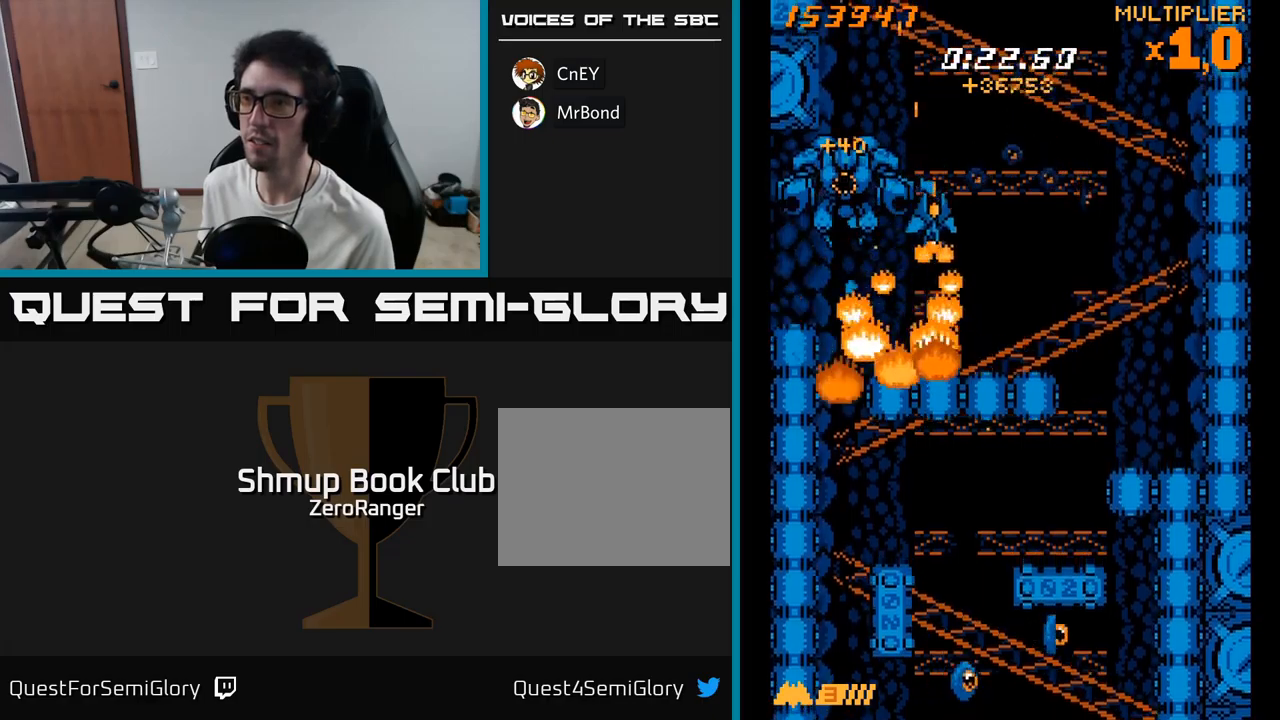
{"buttons": ["X", "DPAD_DOWN"], "right_stick": "center", "events": [[433, "DPAD_RIGHT", "up"]]}
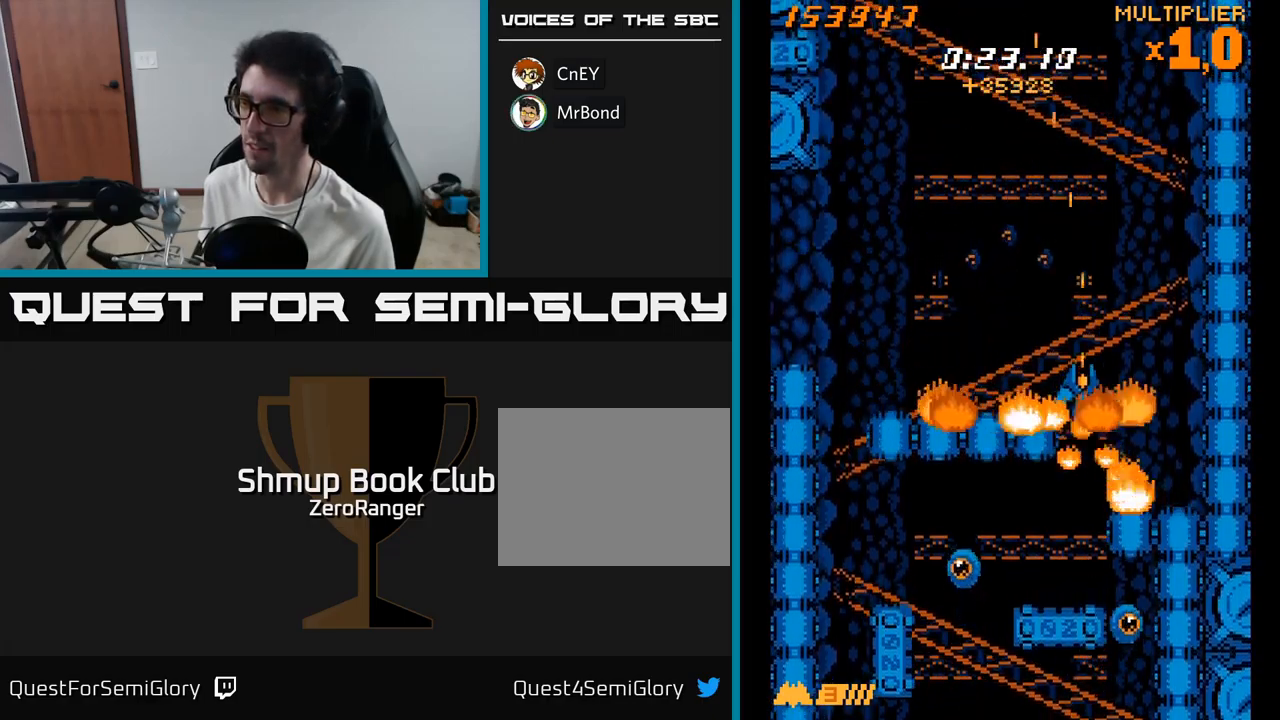
{"buttons": ["X", "DPAD_UP", "DPAD_LEFT"], "right_stick": "center", "events": [[83, "DPAD_LEFT", "down"], [133, "DPAD_LEFT", "up"], [167, "DPAD_DOWN", "up"], [167, "DPAD_RIGHT", "down"], [267, "DPAD_RIGHT", "up"], [300, "DPAD_LEFT", "down"], [400, "DPAD_UP", "down"]]}
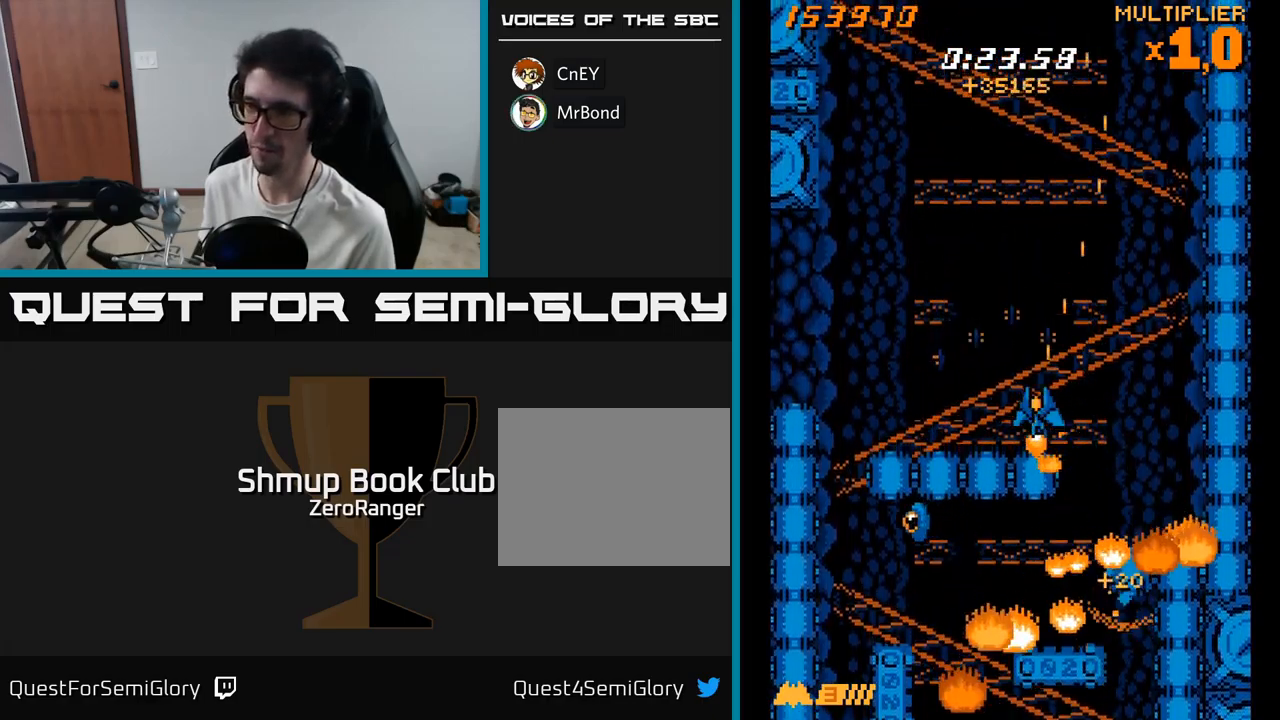
{"buttons": ["X", "DPAD_LEFT"], "right_stick": "center", "events": [[133, "DPAD_UP", "up"]]}
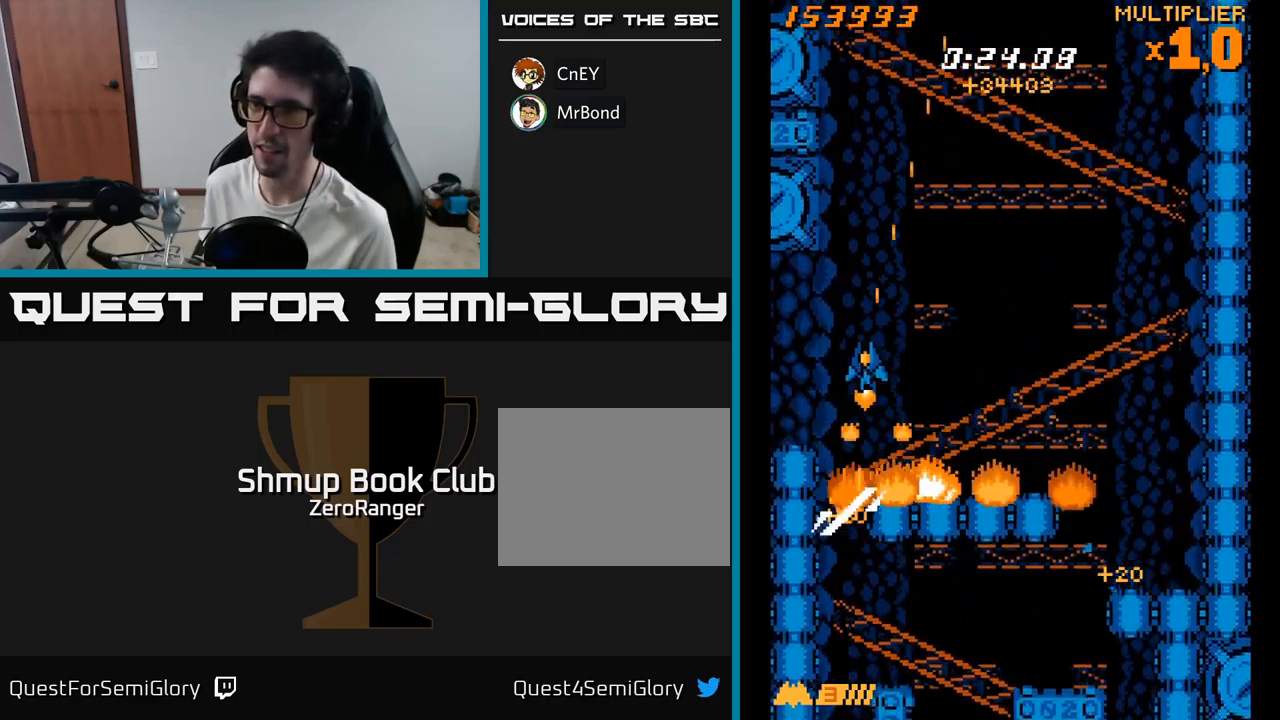
{"buttons": ["A", "DPAD_UP"], "right_stick": "center", "events": [[33, "DPAD_DOWN", "down"], [67, "DPAD_LEFT", "up"], [100, "DPAD_RIGHT", "down"], [117, "DPAD_DOWN", "up"], [167, "DPAD_UP", "down"], [267, "A", "down"], [300, "X", "up"], [467, "DPAD_RIGHT", "up"]]}
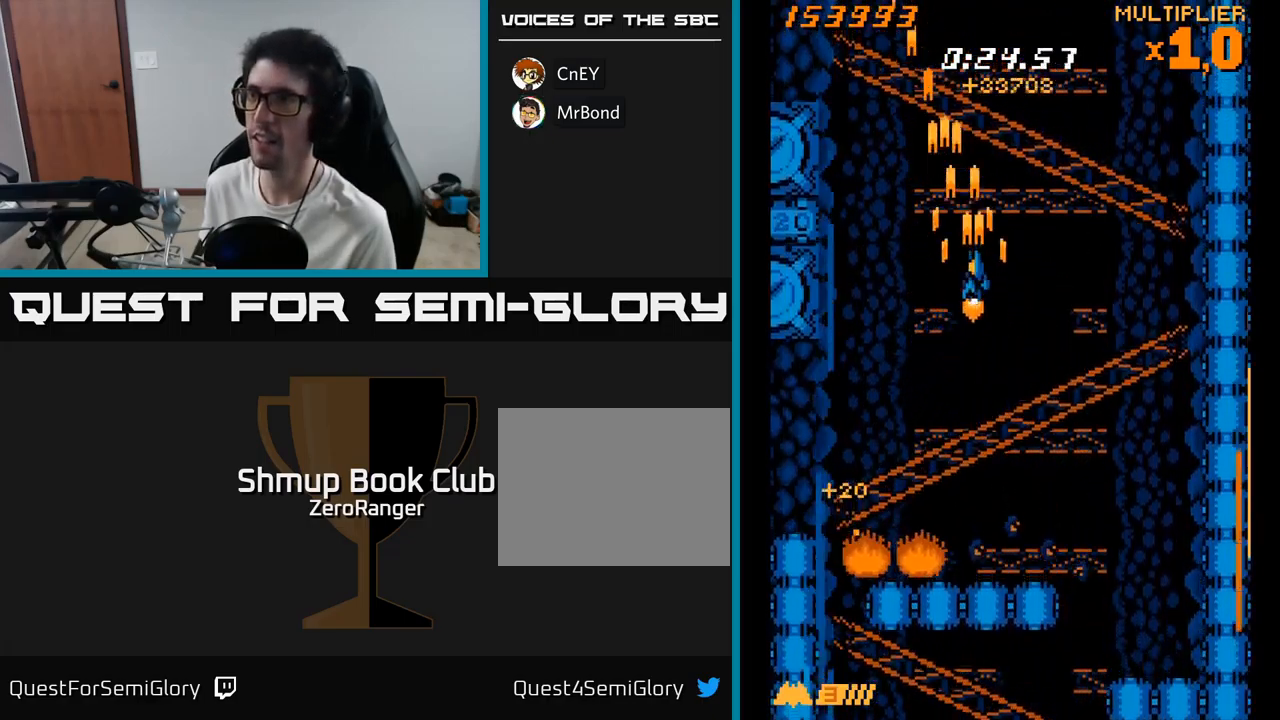
{"buttons": ["A", "DPAD_DOWN", "DPAD_RIGHT"], "right_stick": "center", "events": [[67, "DPAD_LEFT", "down"], [83, "DPAD_UP", "up"], [150, "DPAD_DOWN", "down"], [283, "DPAD_LEFT", "up"], [350, "A", "up"], [417, "A", "down"], [500, "DPAD_RIGHT", "down"]]}
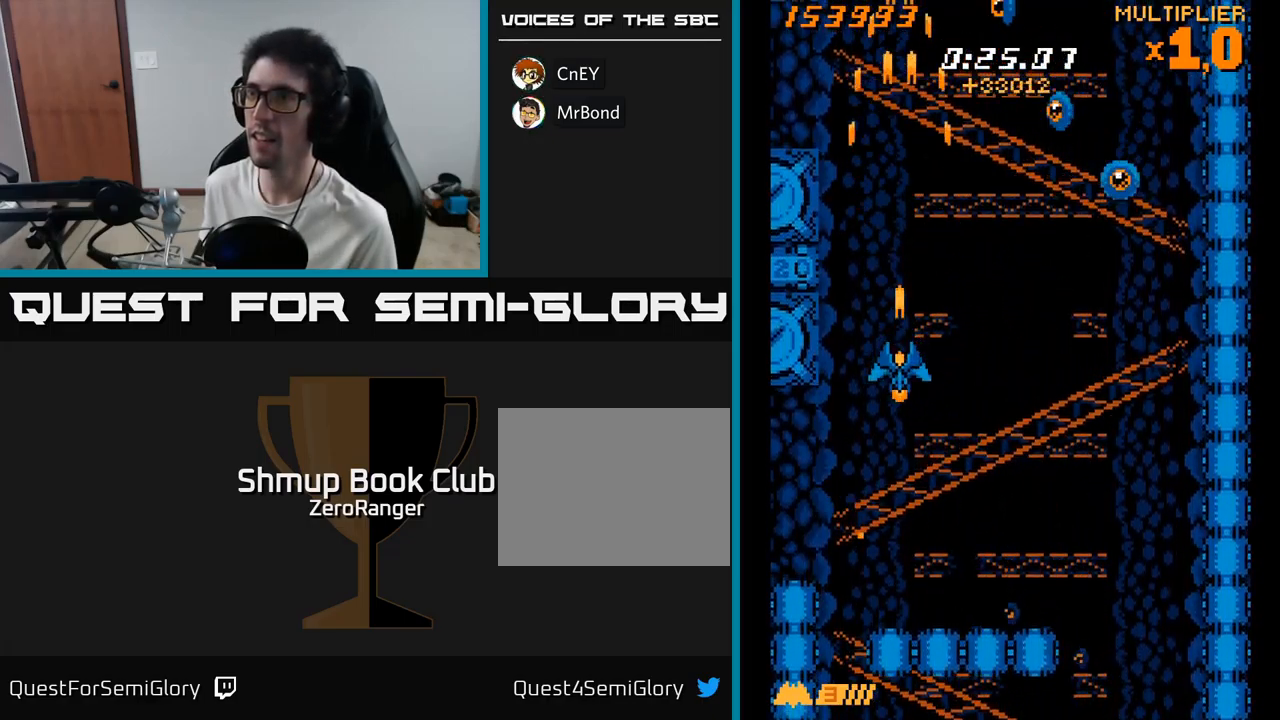
{"buttons": ["A", "DPAD_RIGHT"], "right_stick": "center", "events": [[17, "DPAD_DOWN", "up"]]}
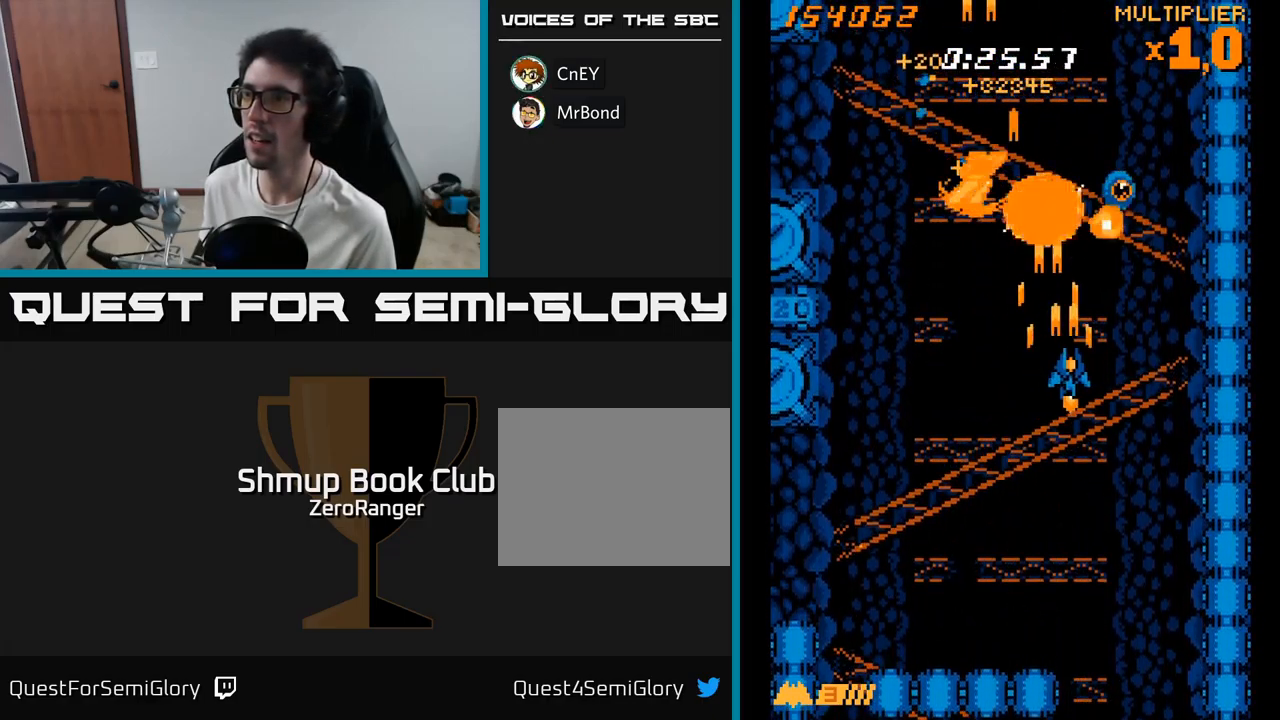
{"buttons": ["A", "DPAD_LEFT"], "right_stick": "center", "events": [[183, "DPAD_DOWN", "down"], [267, "DPAD_DOWN", "up"], [300, "DPAD_RIGHT", "up"], [317, "DPAD_UP", "down"], [367, "DPAD_LEFT", "down"], [400, "DPAD_UP", "up"]]}
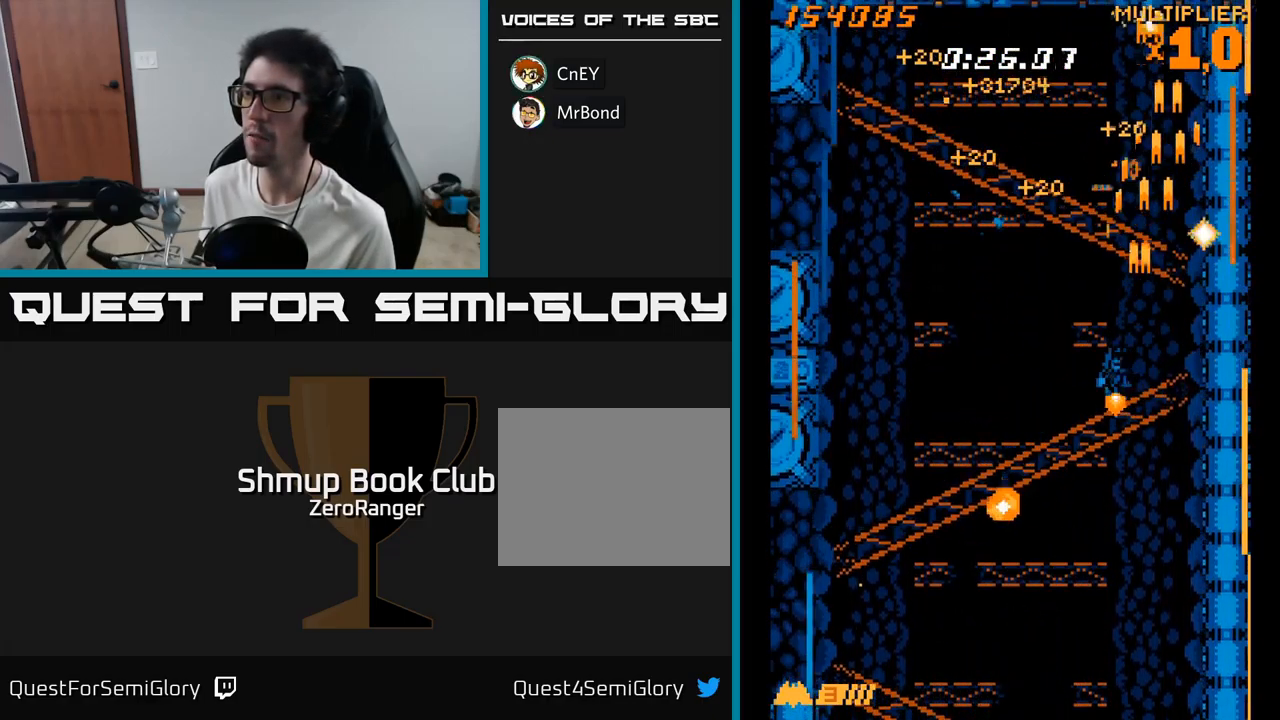
{"buttons": ["X", "DPAD_DOWN", "DPAD_RIGHT"], "right_stick": "center", "events": [[333, "DPAD_UP", "down"], [400, "DPAD_LEFT", "up"], [400, "DPAD_UP", "up"], [433, "DPAD_DOWN", "down"], [433, "DPAD_RIGHT", "down"], [450, "X", "down"], [467, "A", "up"]]}
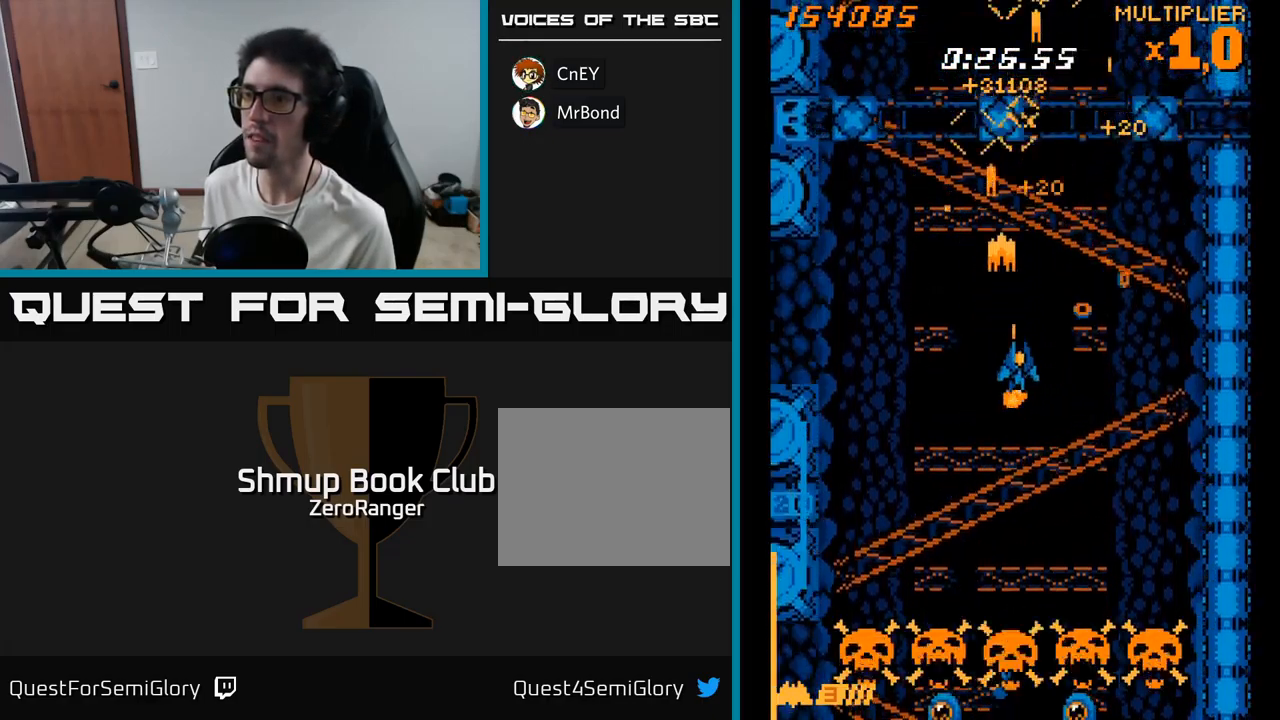
{"buttons": ["X", "DPAD_UP", "DPAD_LEFT"], "right_stick": "center", "events": [[267, "DPAD_RIGHT", "up"], [317, "DPAD_DOWN", "up"], [317, "DPAD_LEFT", "down"], [433, "DPAD_UP", "down"]]}
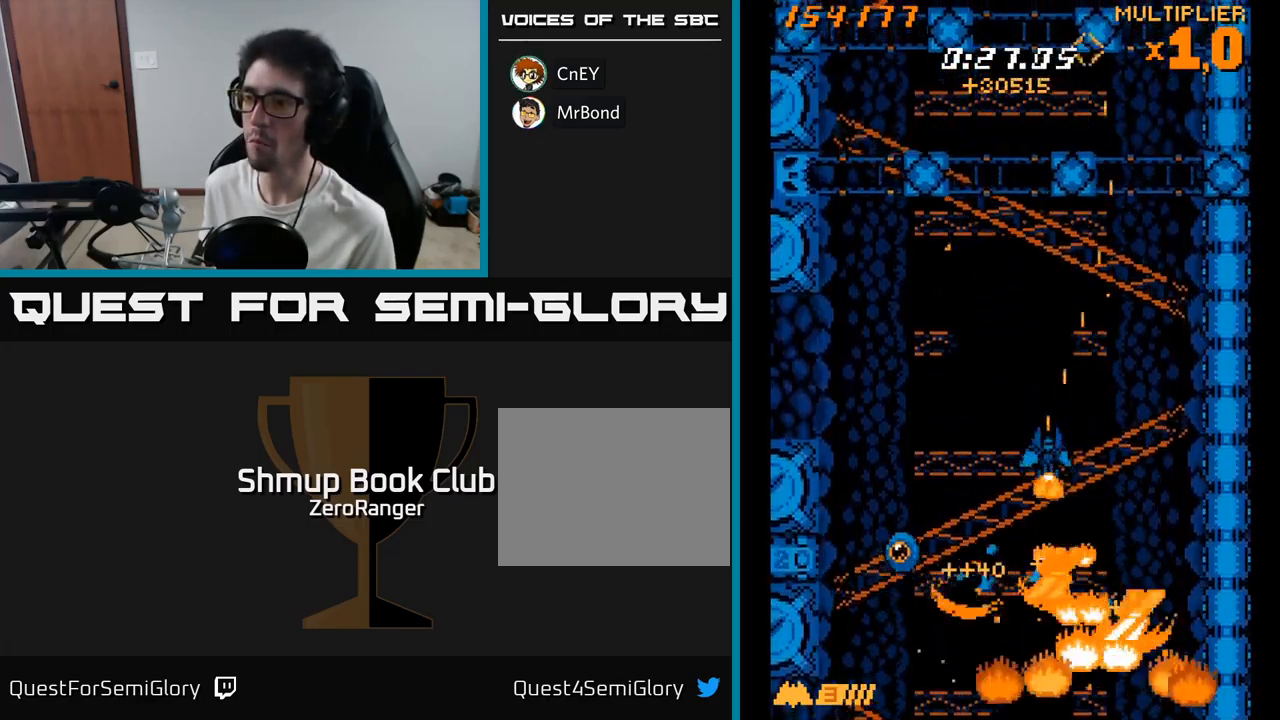
{"buttons": ["A", "DPAD_UP"], "right_stick": "center", "events": [[233, "DPAD_UP", "up"], [384, "DPAD_UP", "down"], [450, "DPAD_LEFT", "up"], [467, "A", "down"], [500, "X", "up"]]}
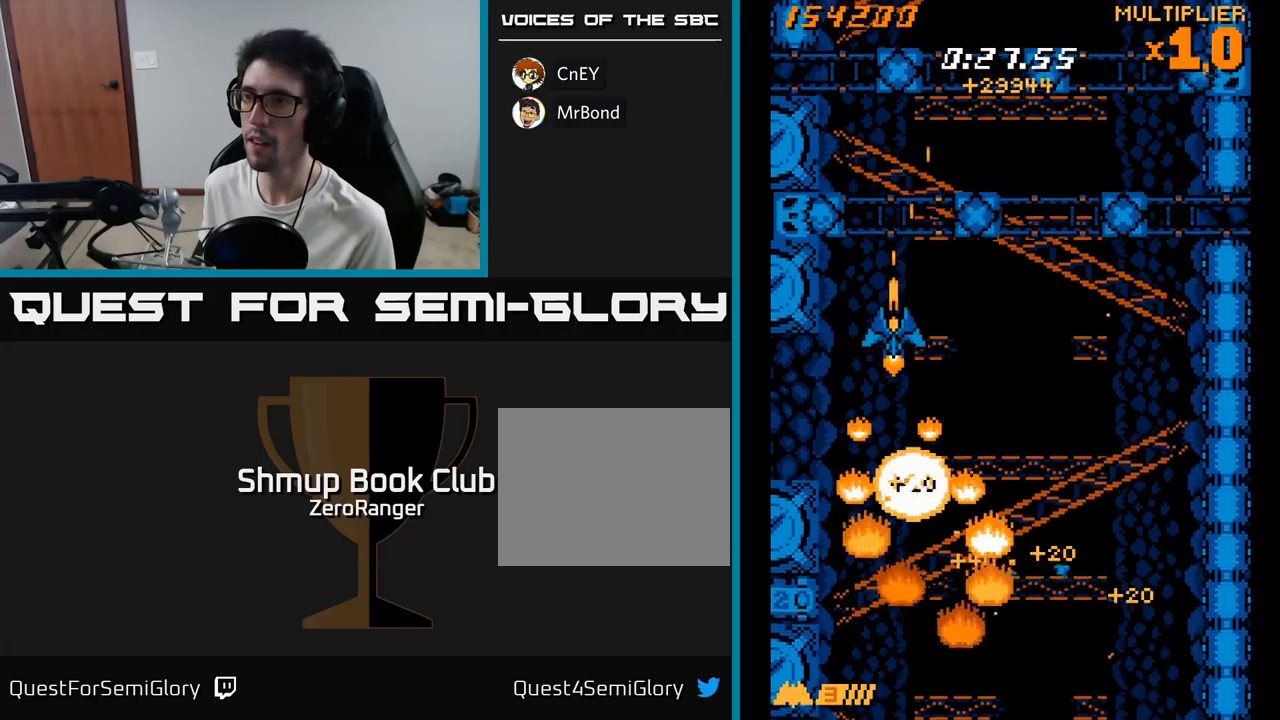
{"buttons": ["A"], "right_stick": "center", "events": [[100, "DPAD_UP", "up"], [184, "DPAD_LEFT", "down"], [317, "DPAD_DOWN", "down"], [317, "DPAD_LEFT", "up"], [350, "DPAD_RIGHT", "down"], [467, "DPAD_RIGHT", "up"], [500, "DPAD_DOWN", "up"]]}
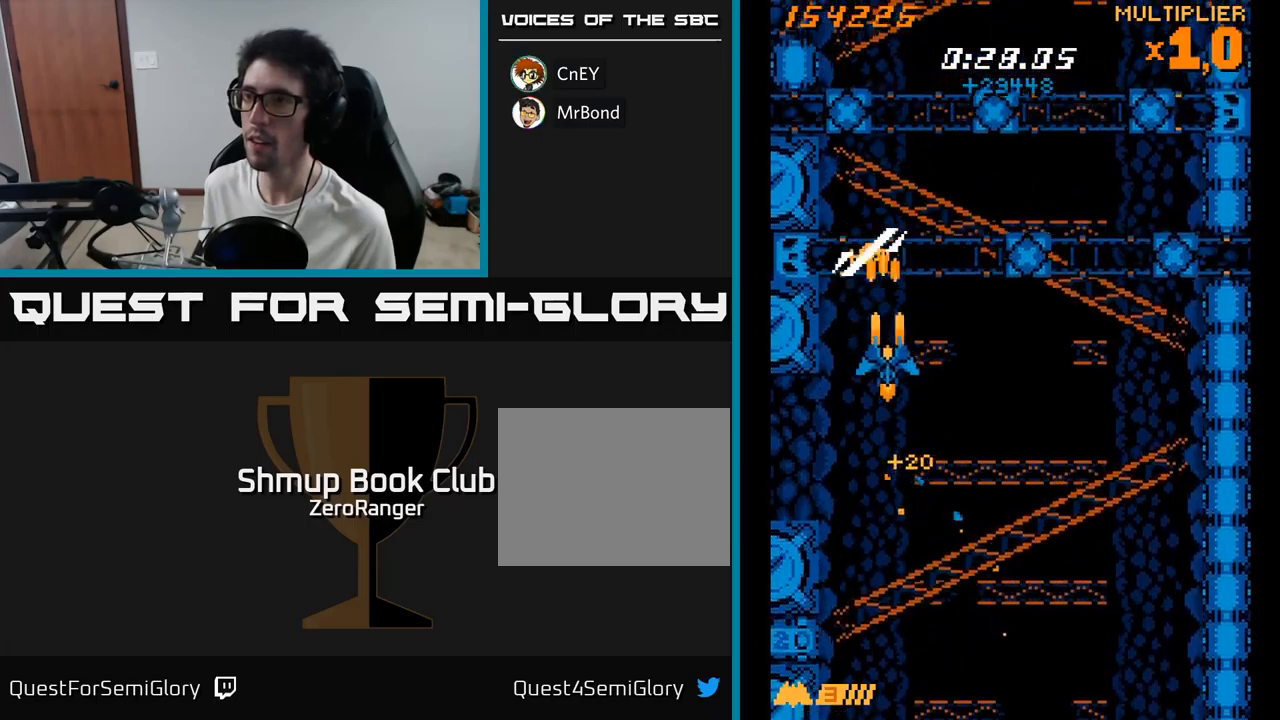
{"buttons": ["A", "DPAD_UP", "DPAD_RIGHT"], "right_stick": "center", "events": [[34, "DPAD_LEFT", "down"], [84, "DPAD_LEFT", "up"], [117, "DPAD_RIGHT", "down"], [117, "DPAD_UP", "down"]]}
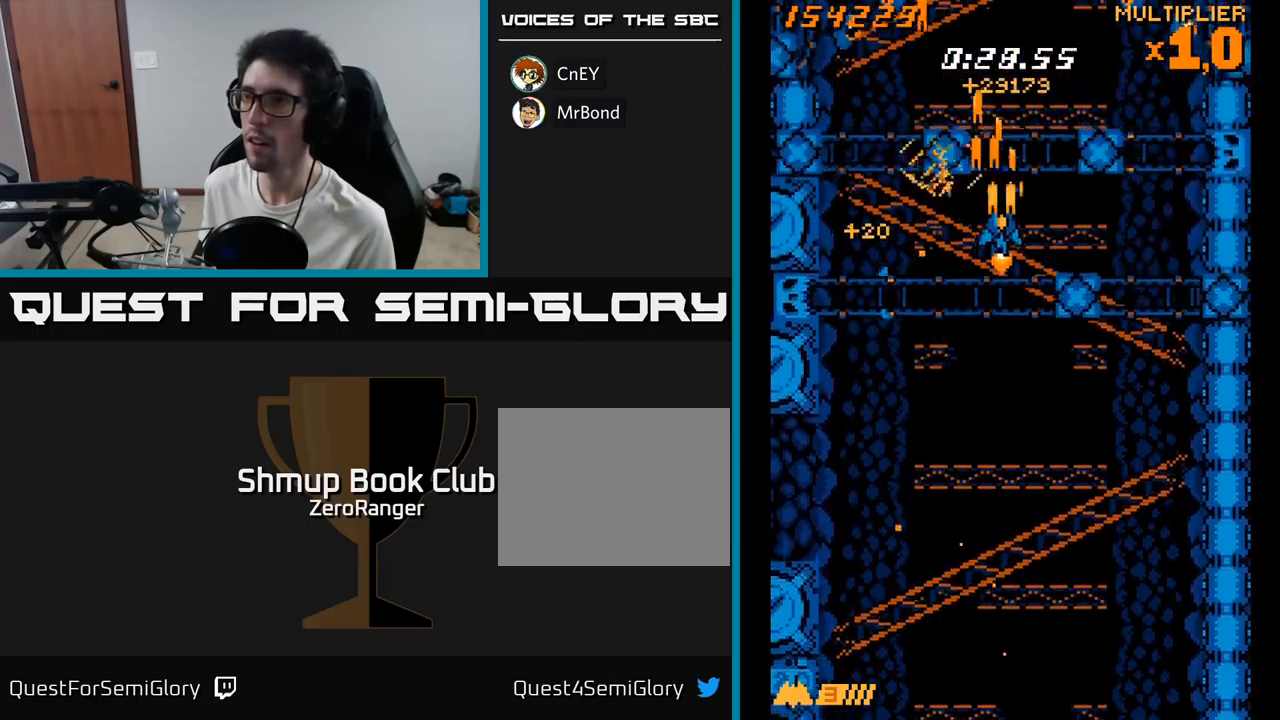
{"buttons": ["A"], "right_stick": "center", "events": [[17, "DPAD_UP", "up"], [117, "DPAD_DOWN", "down"], [167, "DPAD_DOWN", "up"], [484, "DPAD_RIGHT", "up"]]}
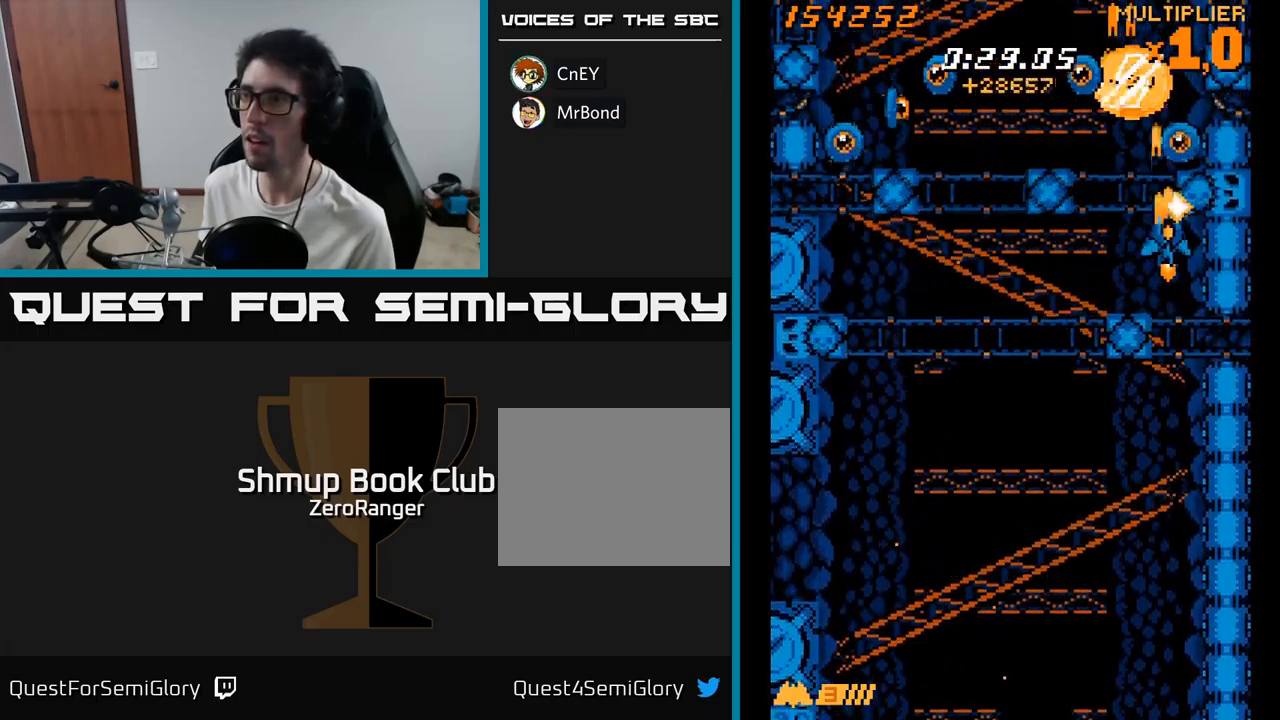
{"buttons": ["A", "DPAD_UP"], "right_stick": "center"}
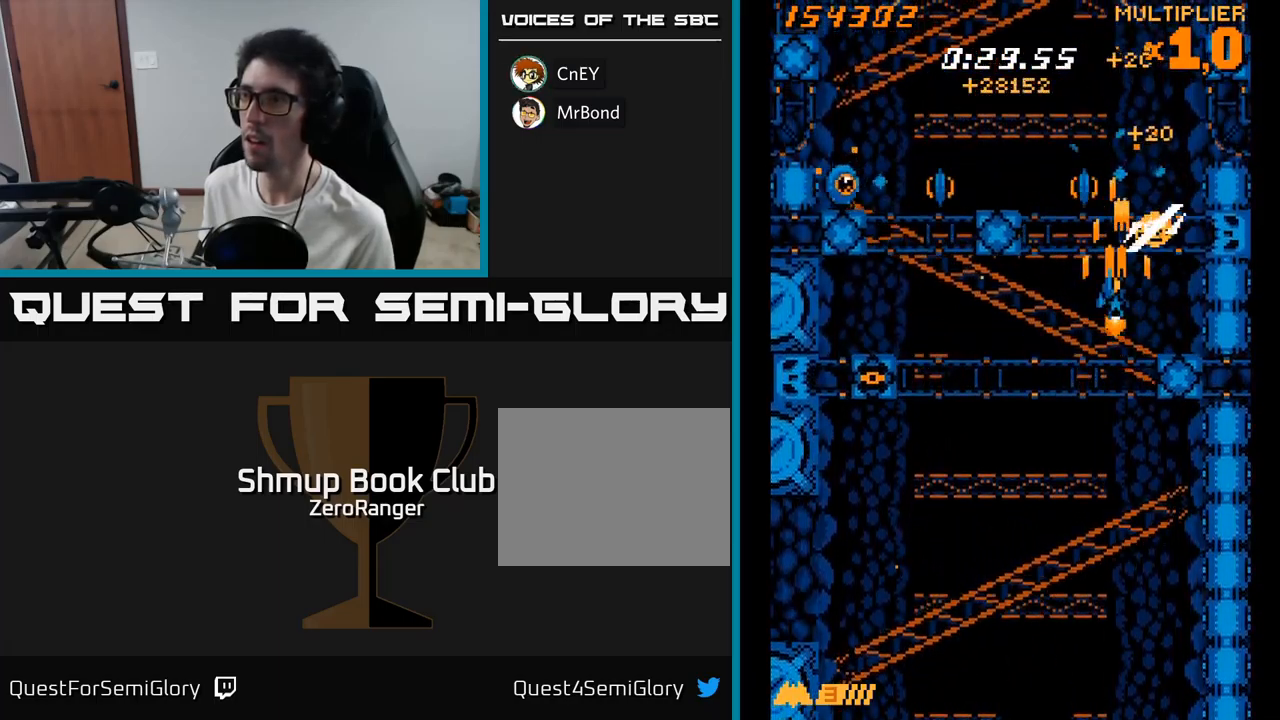
{"buttons": ["X", "DPAD_DOWN", "DPAD_LEFT"], "right_stick": "center", "events": [[67, "DPAD_UP", "up"], [100, "DPAD_DOWN", "down"], [117, "DPAD_LEFT", "down"], [217, "DPAD_DOWN", "up"], [434, "DPAD_DOWN", "down"], [450, "X", "down"], [500, "A", "up"]]}
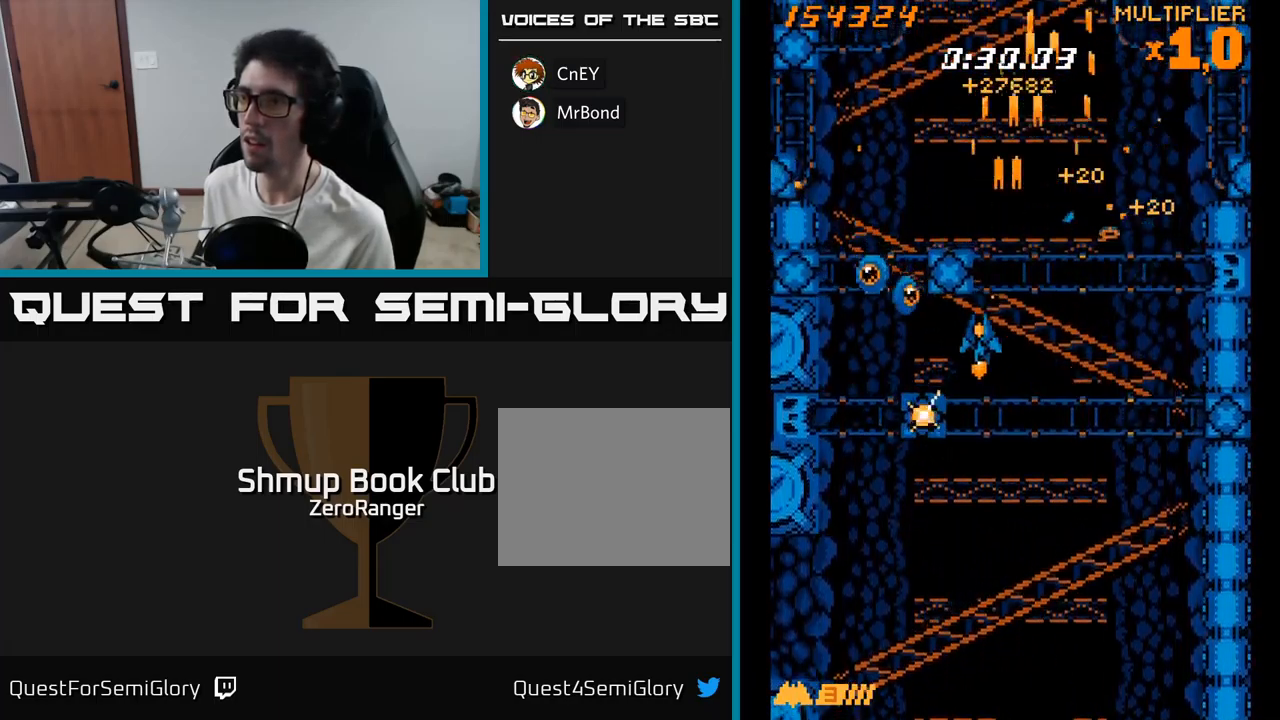
{"buttons": ["A", "DPAD_RIGHT"], "right_stick": "center", "events": [[34, "DPAD_DOWN", "up"], [50, "DPAD_DOWN", "down"], [350, "A", "down"], [367, "X", "up"], [384, "DPAD_LEFT", "up"], [417, "DPAD_RIGHT", "down"], [434, "DPAD_DOWN", "up"]]}
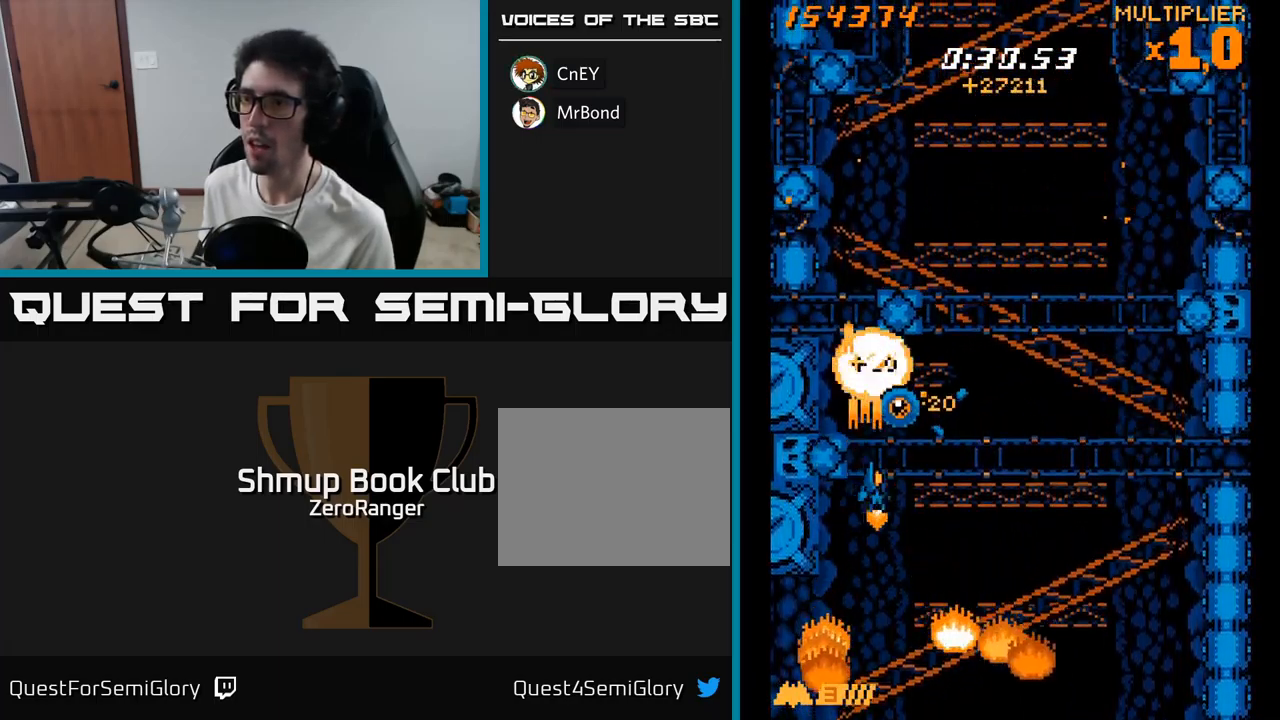
{"buttons": ["A", "DPAD_UP", "DPAD_LEFT"], "right_stick": "center", "events": [[34, "DPAD_DOWN", "down"], [100, "DPAD_RIGHT", "up"], [134, "DPAD_RIGHT", "down"], [167, "DPAD_DOWN", "up"], [184, "DPAD_RIGHT", "up"], [184, "DPAD_UP", "down"], [434, "DPAD_LEFT", "down"]]}
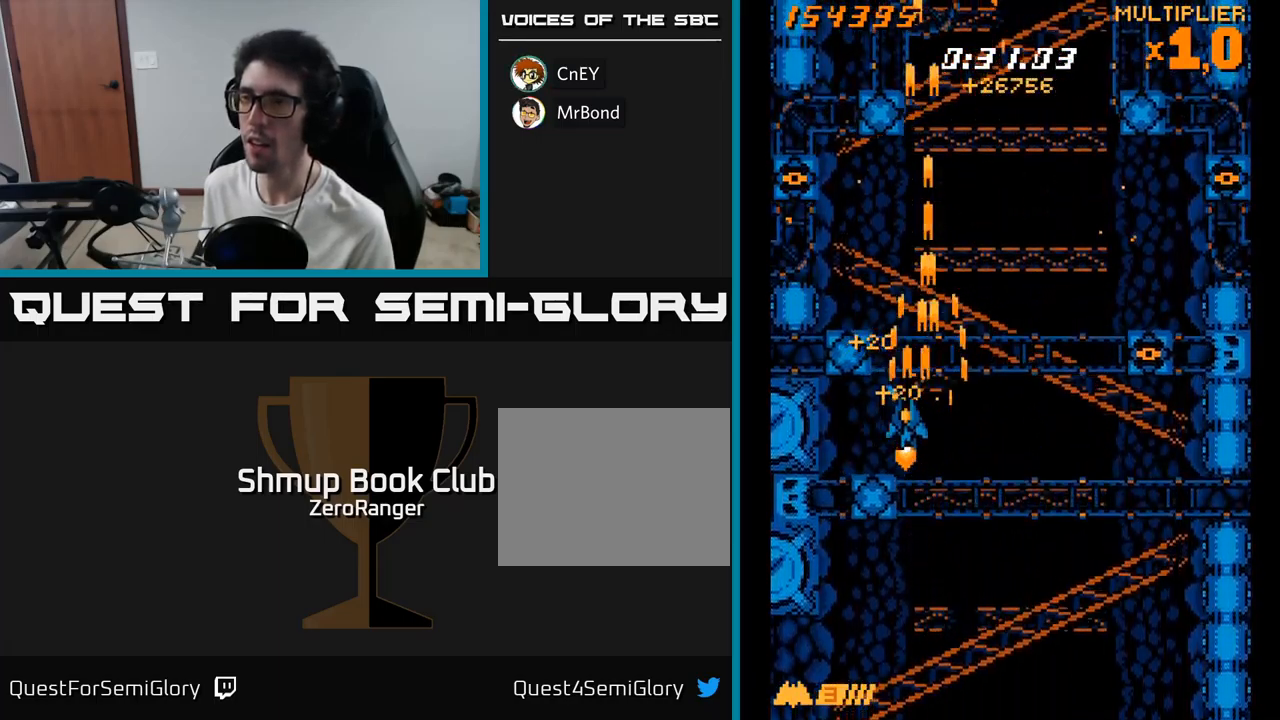
{"buttons": ["A"], "right_stick": "center", "events": [[84, "DPAD_LEFT", "up"], [267, "DPAD_LEFT", "down"], [434, "DPAD_LEFT", "up"], [500, "DPAD_UP", "up"]]}
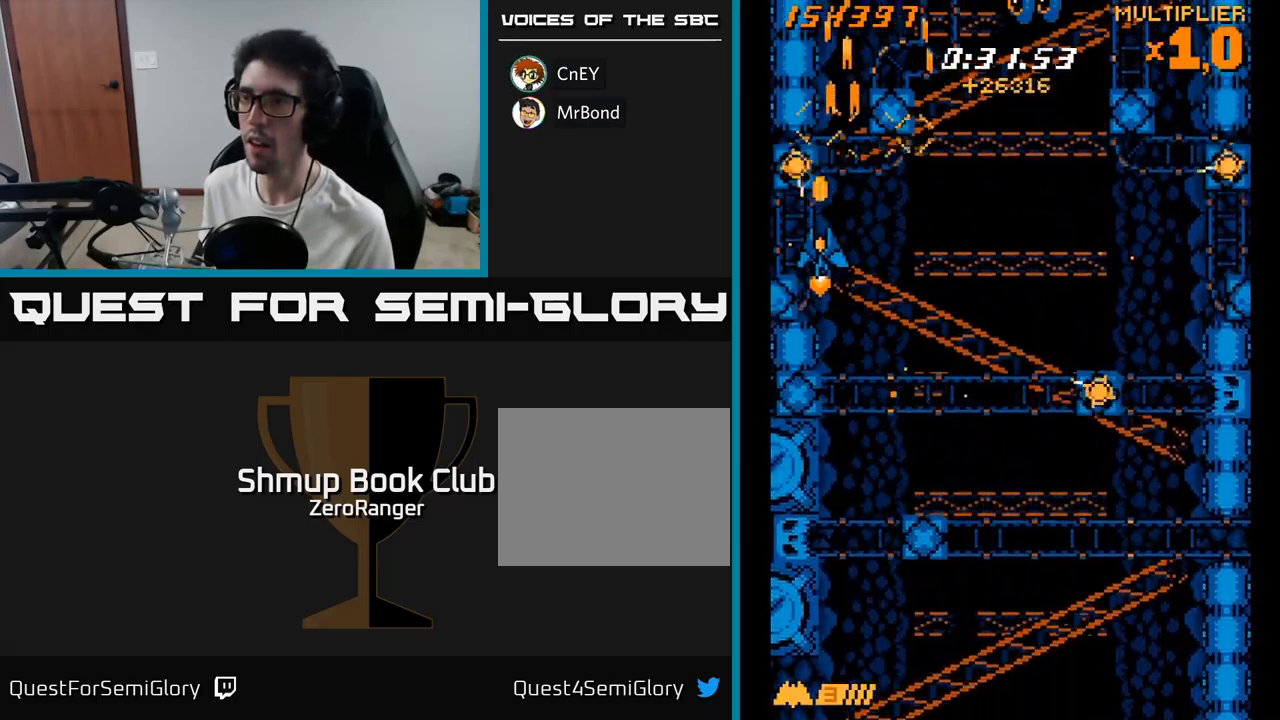
{"buttons": ["X", "DPAD_RIGHT"], "right_stick": "center", "events": [[34, "DPAD_RIGHT", "down"], [50, "DPAD_DOWN", "down"], [250, "DPAD_DOWN", "up"], [450, "X", "down"], [500, "A", "up"]]}
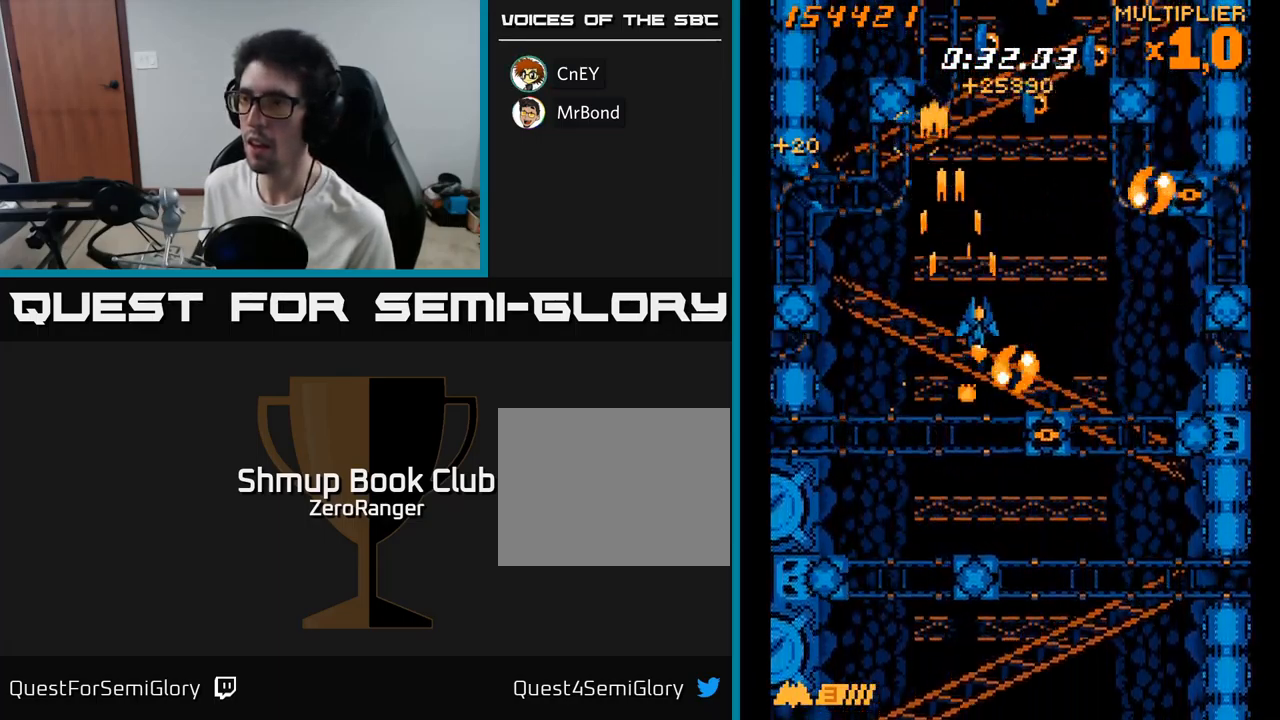
{"buttons": ["X", "DPAD_UP", "DPAD_RIGHT"], "right_stick": "center", "events": [[250, "DPAD_DOWN", "down"], [250, "DPAD_RIGHT", "up"], [401, "DPAD_DOWN", "up"], [401, "DPAD_RIGHT", "down"], [451, "DPAD_UP", "down"]]}
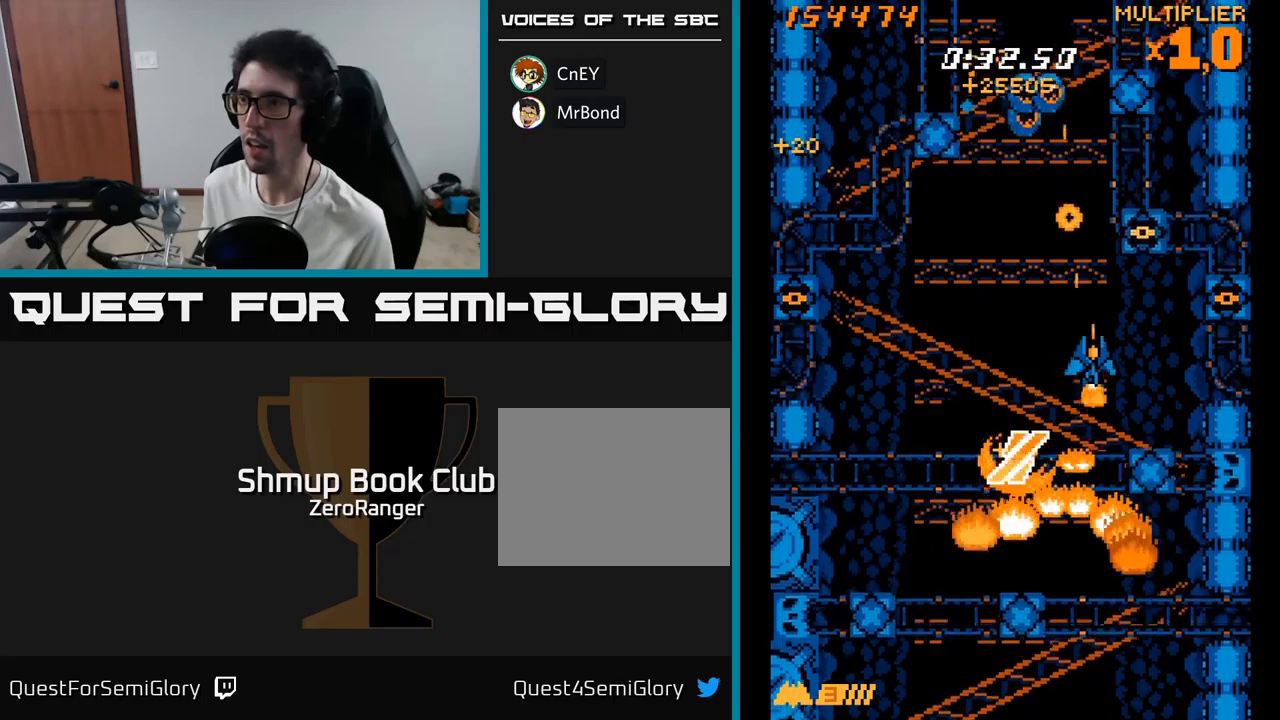
{"buttons": ["A", "DPAD_DOWN", "DPAD_LEFT"], "right_stick": "center", "events": [[133, "DPAD_RIGHT", "up"], [167, "DPAD_UP", "up"], [183, "DPAD_LEFT", "down"], [217, "A", "down"], [250, "X", "up"], [467, "DPAD_DOWN", "down"]]}
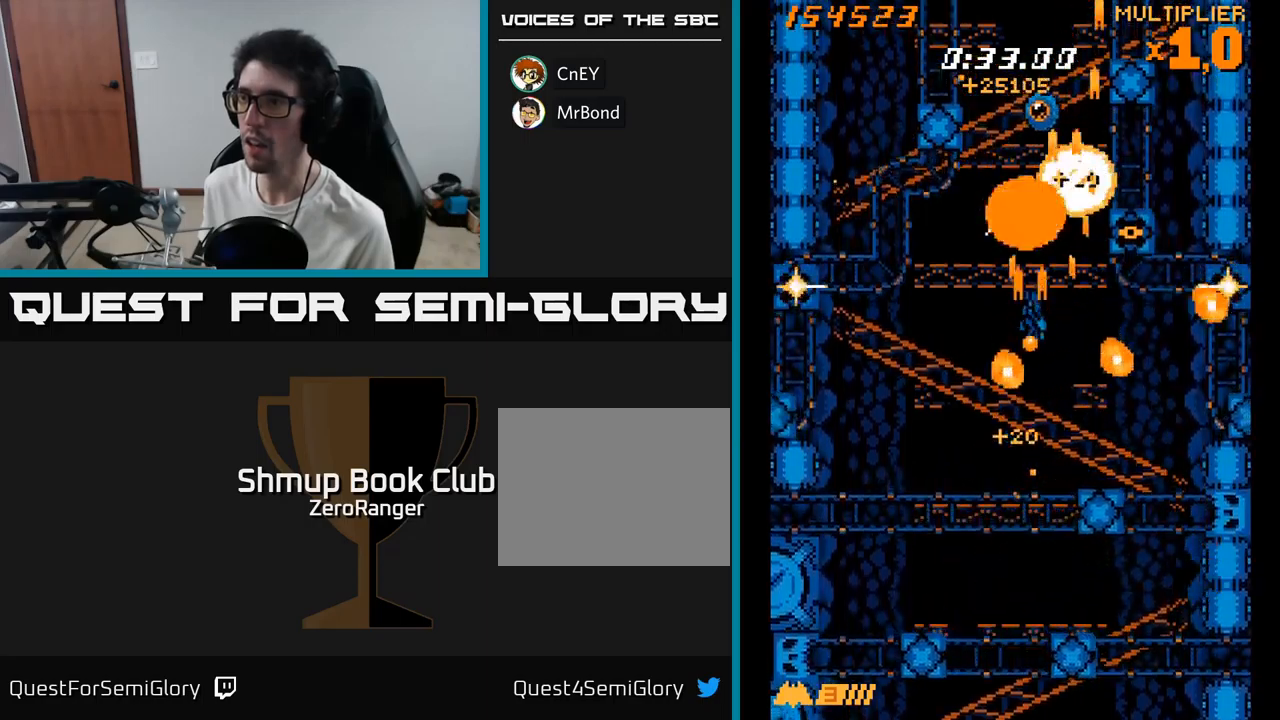
{"buttons": ["A", "DPAD_DOWN"], "right_stick": "center", "events": [[33, "DPAD_LEFT", "up"], [83, "DPAD_RIGHT", "down"], [317, "DPAD_DOWN", "up"], [467, "DPAD_DOWN", "down"], [500, "DPAD_RIGHT", "up"]]}
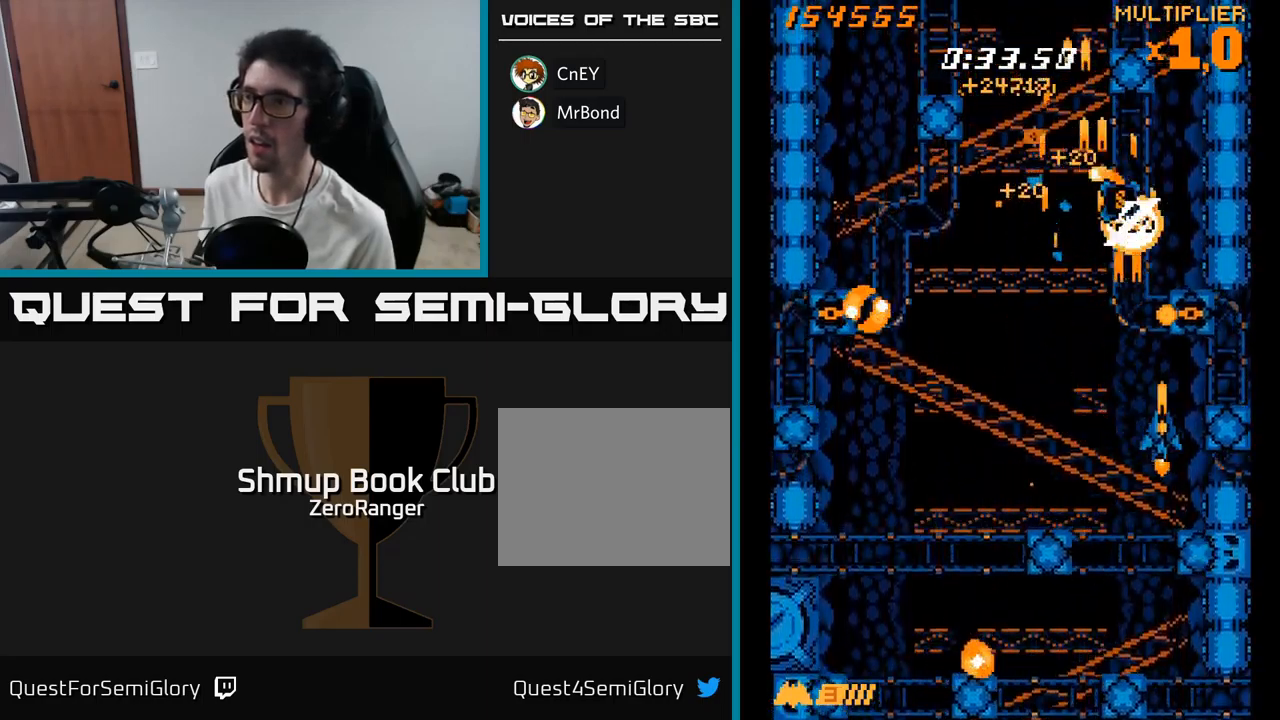
{"buttons": ["A", "DPAD_LEFT"], "right_stick": "center", "events": [[67, "DPAD_RIGHT", "down"], [100, "DPAD_DOWN", "up"], [133, "DPAD_RIGHT", "up"], [133, "DPAD_UP", "down"], [217, "DPAD_LEFT", "down"], [250, "DPAD_UP", "up"], [333, "DPAD_DOWN", "down"], [433, "DPAD_DOWN", "up"]]}
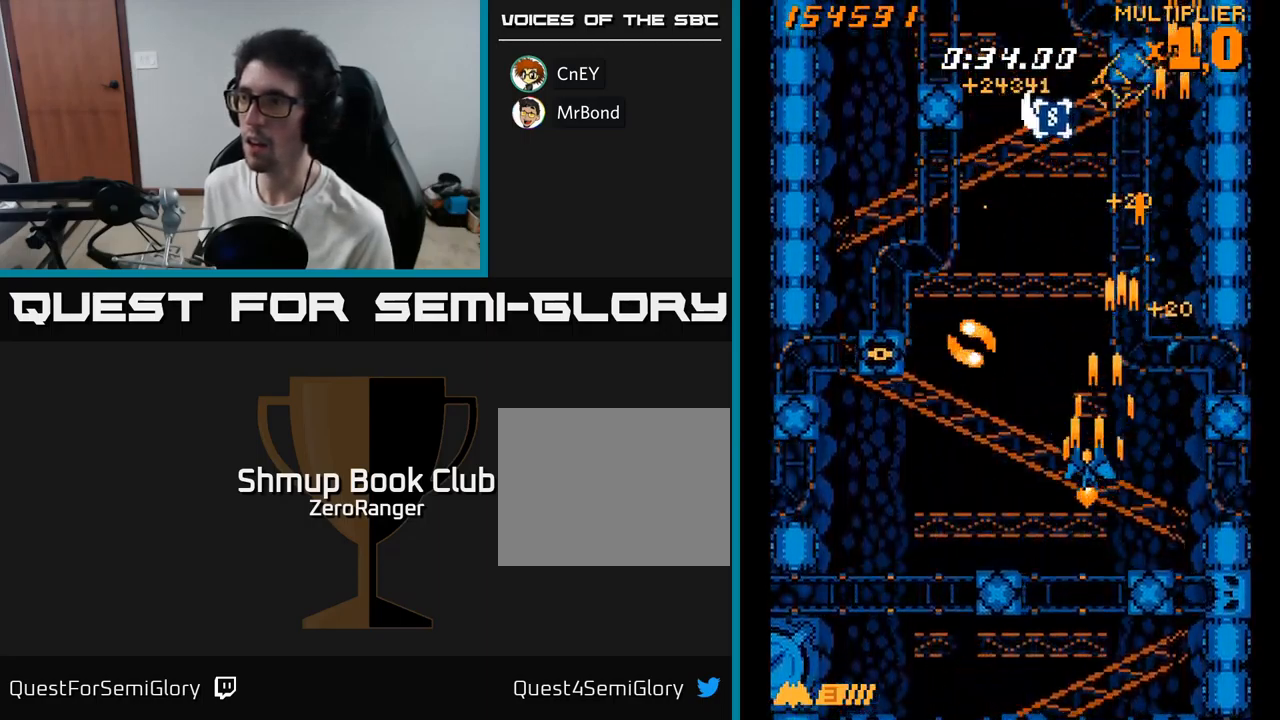
{"buttons": ["A", "DPAD_UP", "DPAD_LEFT"], "right_stick": "center", "events": [[433, "DPAD_UP", "down"]]}
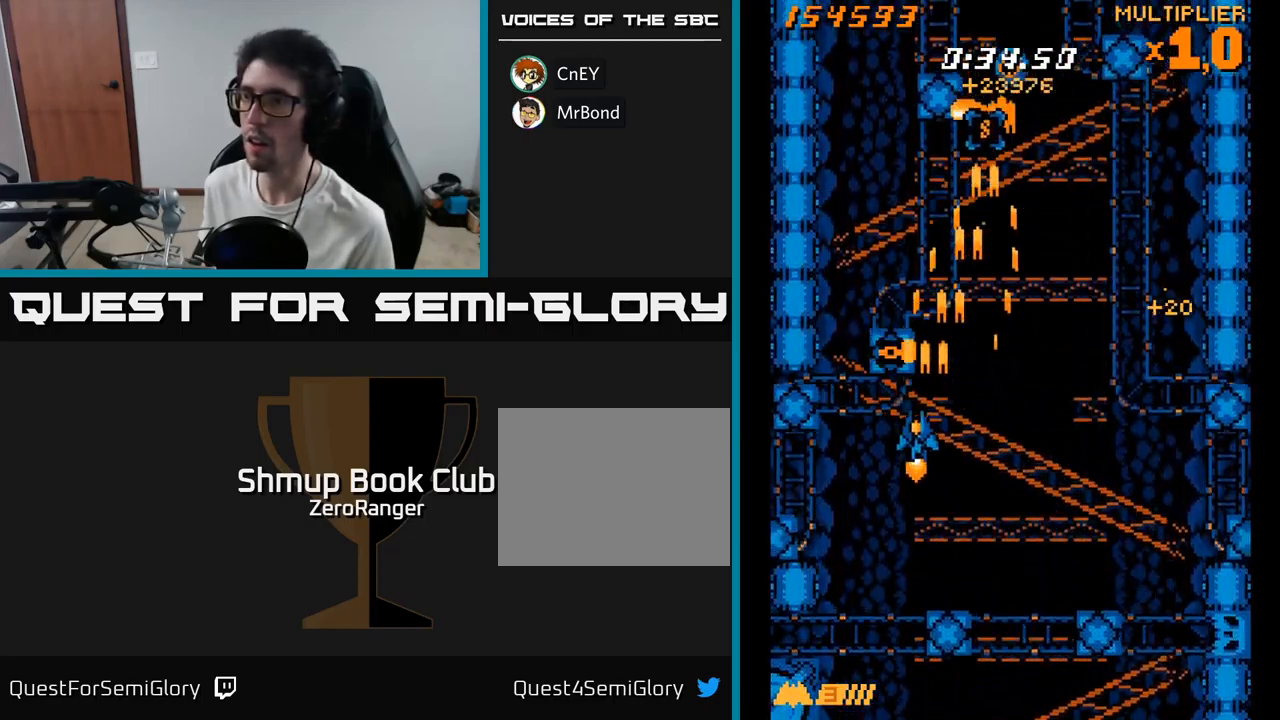
{"buttons": ["A", "DPAD_UP", "DPAD_LEFT"], "right_stick": "center", "events": [[83, "DPAD_LEFT", "up"], [100, "DPAD_RIGHT", "down"], [367, "DPAD_RIGHT", "up"], [467, "DPAD_LEFT", "down"]]}